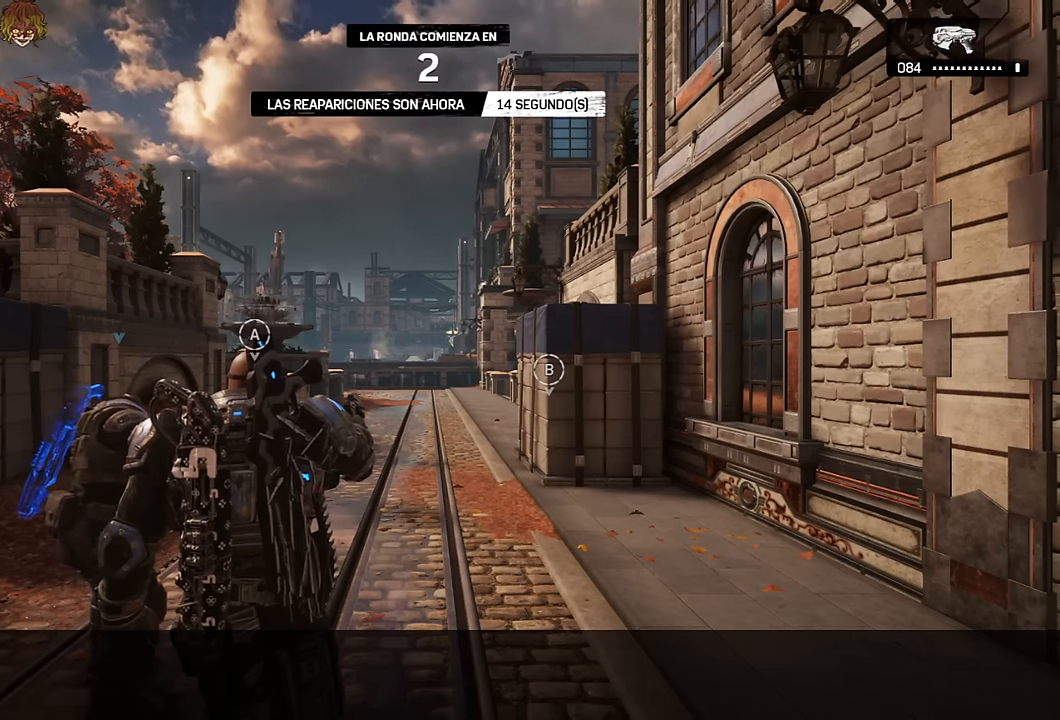
Gameplay with a controller (Xbox layout); each line is a JSON object with the inputs held at the frame after it (dt_ms = milliseconds from this image to that frame). "events" lists button and stick changes between this image and that frame as [ms after this image, input, new state], when the widget could be followed in between.
{"dt_ms": 500, "buttons": ["L1"], "left_stick": "up", "right_stick": "center", "events": [[34, "L1", "down"], [100, "A", "down"], [167, "A", "up"], [267, "A", "down"], [334, "A", "up"], [417, "A", "down"], [484, "A", "up"]]}
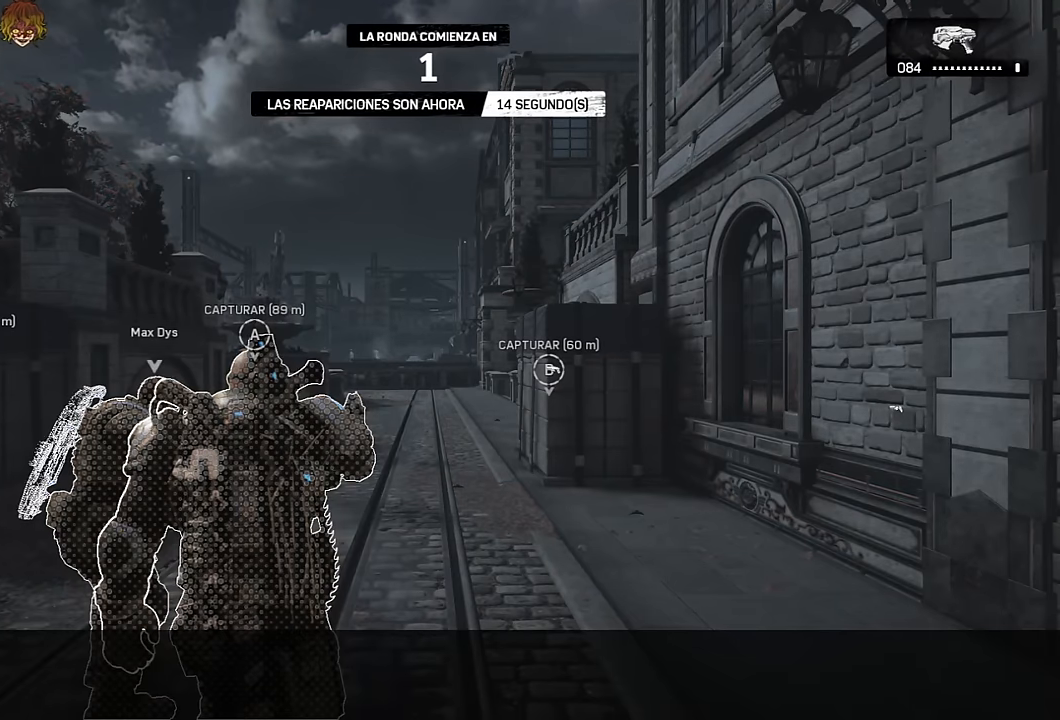
{"dt_ms": 500, "buttons": ["L1"], "left_stick": "up", "right_stick": "center", "events": [[84, "A", "down"], [134, "A", "up"], [233, "L1", "up"], [250, "A", "down"], [300, "A", "up"], [383, "A", "down"], [383, "L1", "down"], [466, "A", "up"]]}
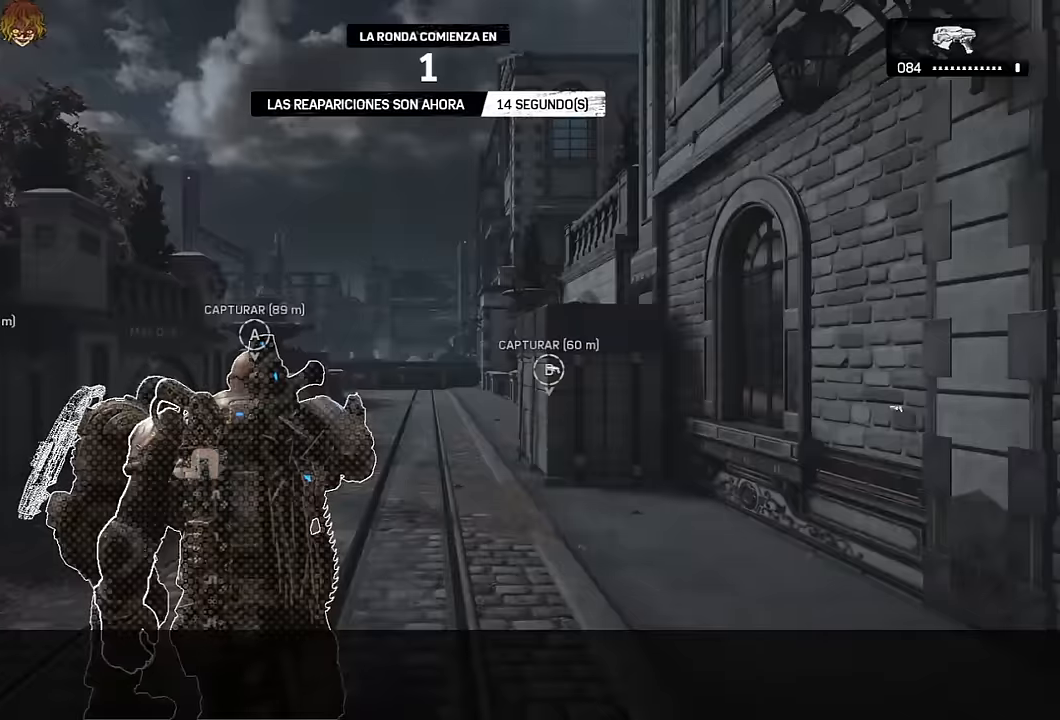
{"dt_ms": 500, "buttons": ["A"], "left_stick": "up", "right_stick": "center", "events": [[50, "A", "down"], [50, "L1", "up"], [116, "A", "up"], [200, "A", "down"], [250, "A", "up"], [283, "L1", "down"], [350, "A", "down"], [416, "A", "up"], [466, "L1", "up"], [500, "A", "down"]]}
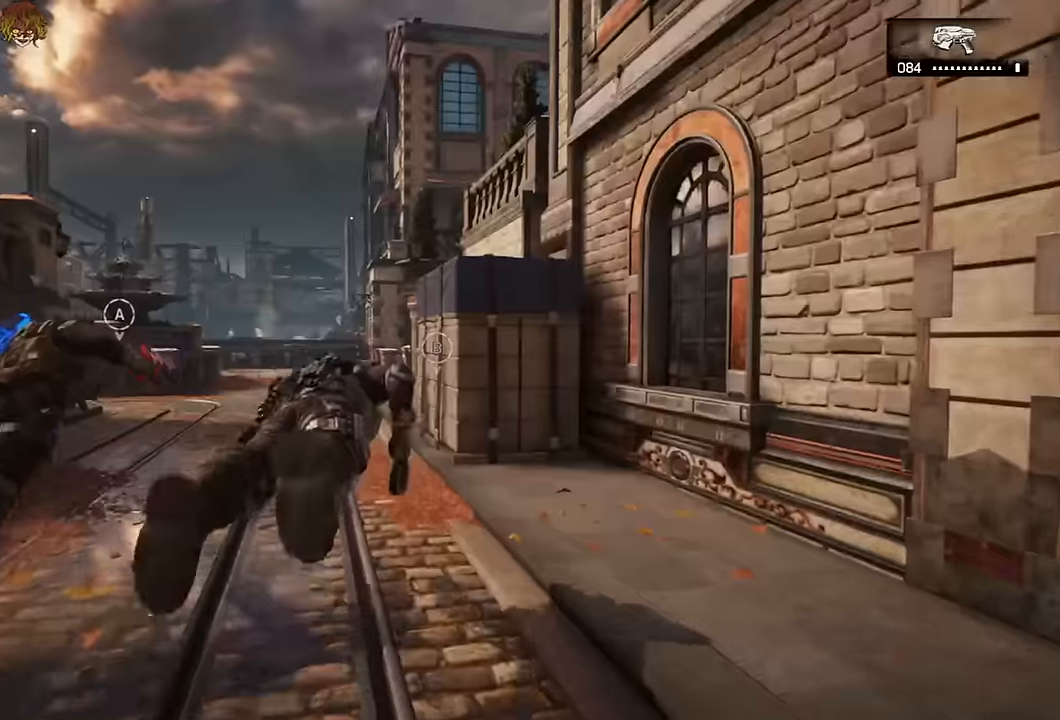
{"dt_ms": 500, "buttons": ["A"], "left_stick": "up", "right_stick": "center", "events": [[183, "L1", "down"], [216, "right_stick", "left"], [250, "R1", "down"], [300, "L1", "up"], [333, "right_stick", "center"], [416, "R1", "up"]]}
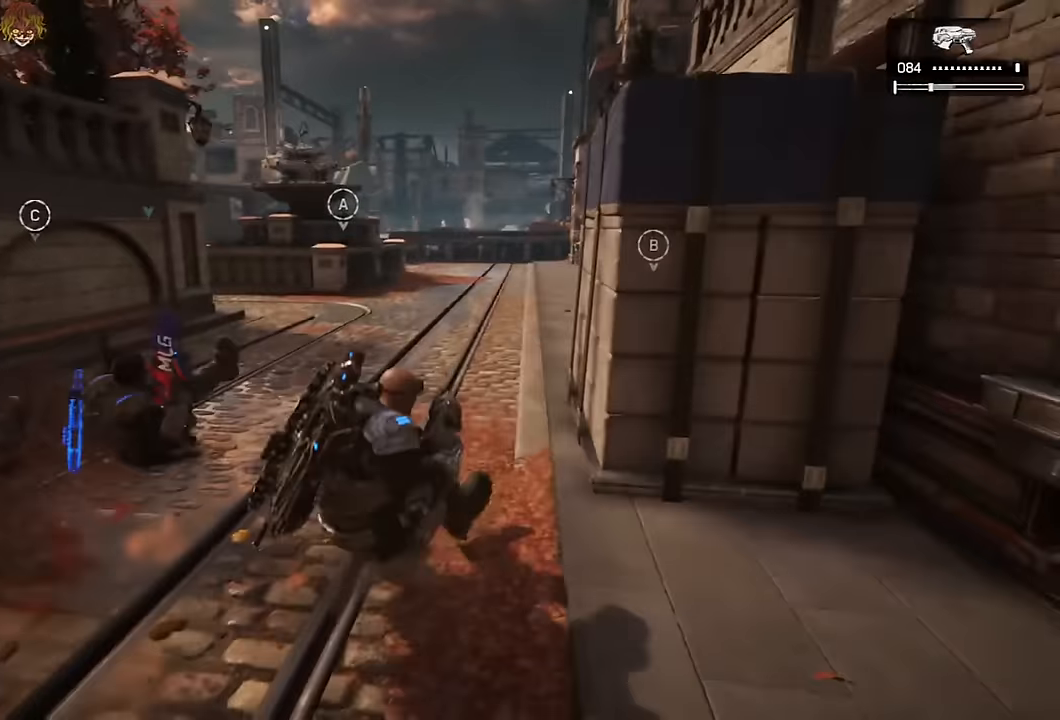
{"dt_ms": 500, "buttons": ["A", "L1"], "left_stick": "up", "right_stick": "center", "events": [[133, "right_stick", "down"], [166, "L1", "down"], [250, "right_stick", "center"], [333, "R1", "down"], [433, "R1", "up"]]}
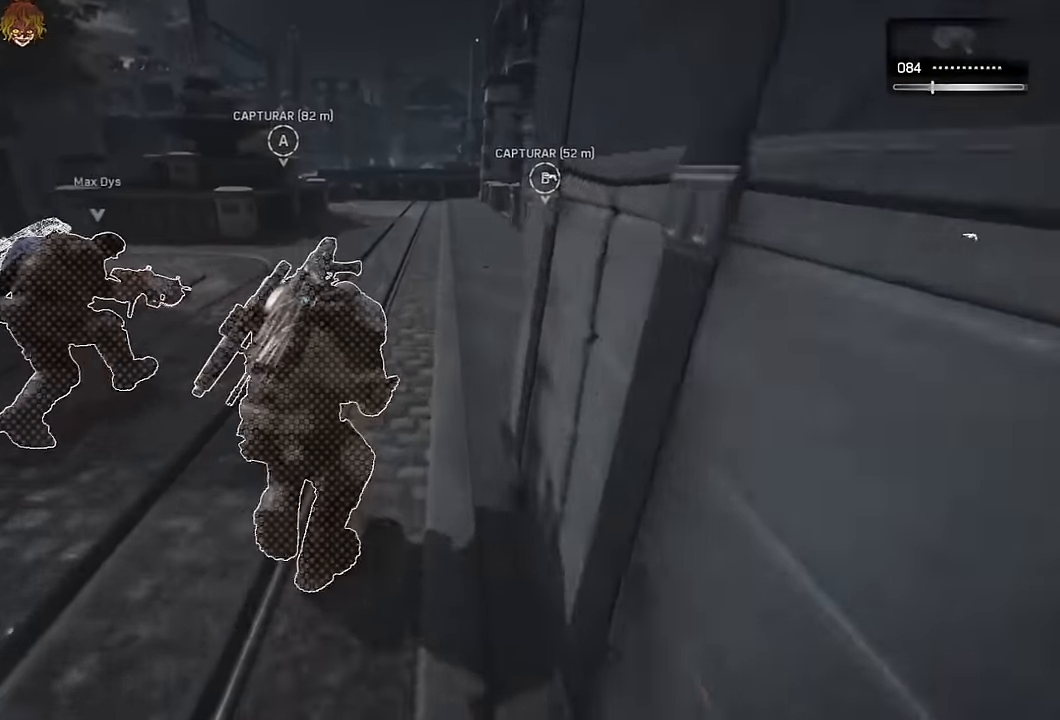
{"dt_ms": 500, "buttons": ["A", "L1"], "left_stick": "up", "right_stick": "center", "events": [[116, "L1", "up"], [250, "L1", "down"], [383, "L1", "up"], [500, "L1", "down"]]}
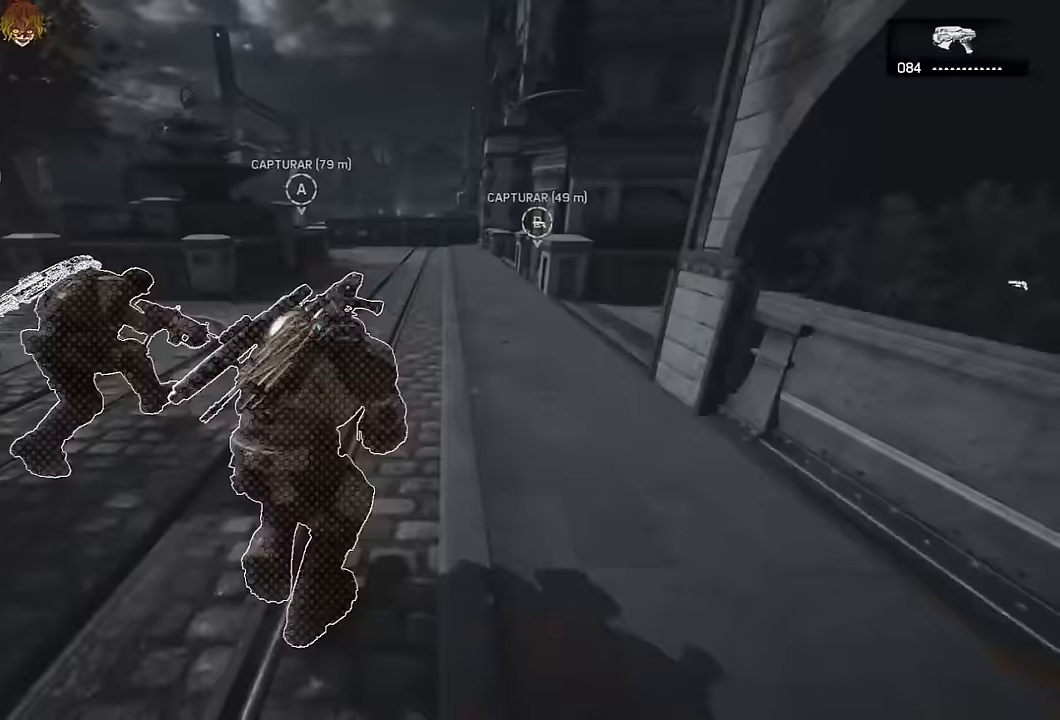
{"dt_ms": 500, "buttons": ["A"], "left_stick": "up-right", "right_stick": "center", "events": [[116, "L1", "up"], [116, "left_stick", "up-right"], [250, "L1", "down"], [400, "L1", "up"]]}
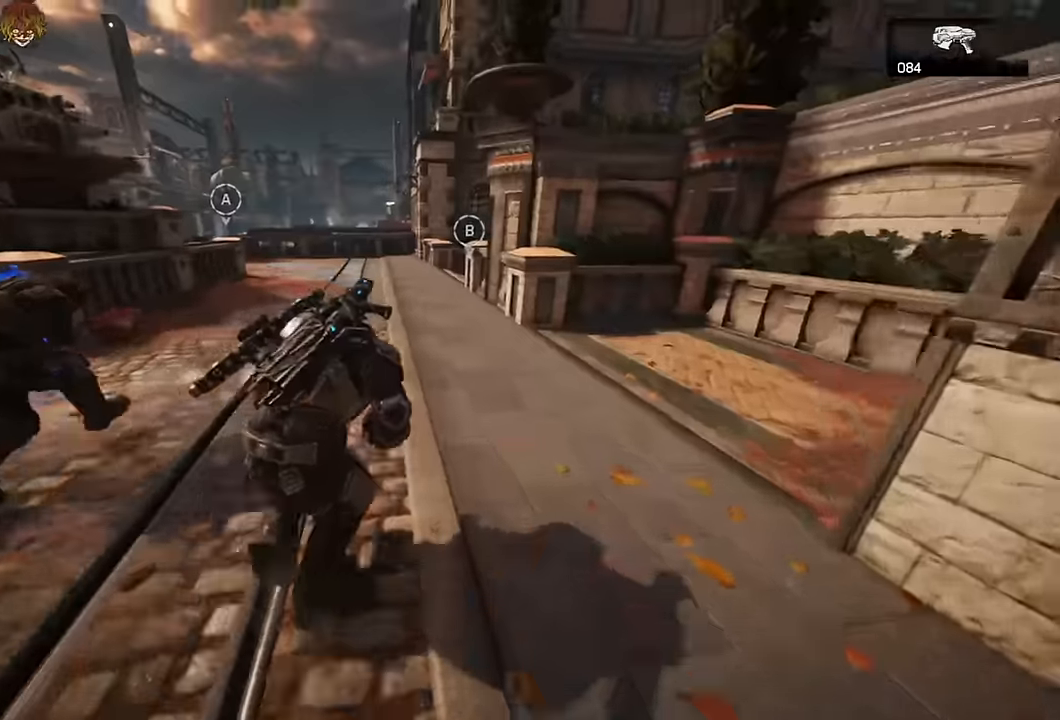
{"dt_ms": 500, "buttons": ["A"], "left_stick": "up-right", "right_stick": "center", "events": [[33, "L1", "down"], [166, "L1", "up"], [300, "L1", "down"], [416, "L1", "up"]]}
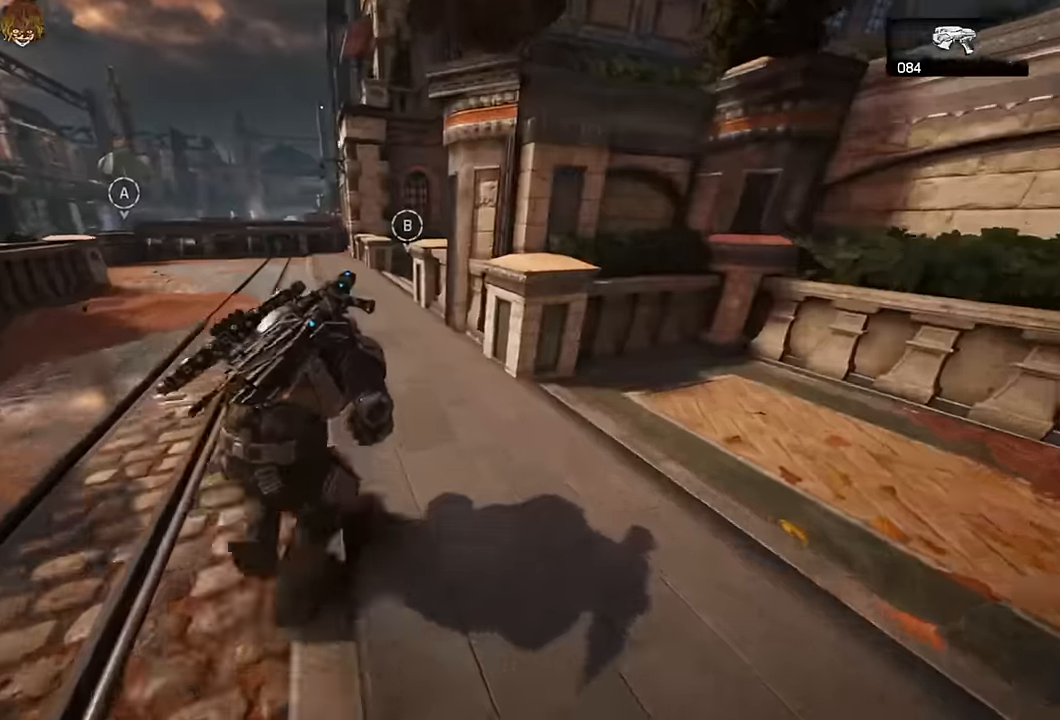
{"dt_ms": 500, "buttons": [], "left_stick": "up", "right_stick": "center", "events": [[50, "L1", "down"], [100, "left_stick", "up"], [150, "L1", "up"], [300, "A", "up"], [350, "R1", "down"], [366, "A", "down"], [433, "A", "up"], [483, "R1", "up"]]}
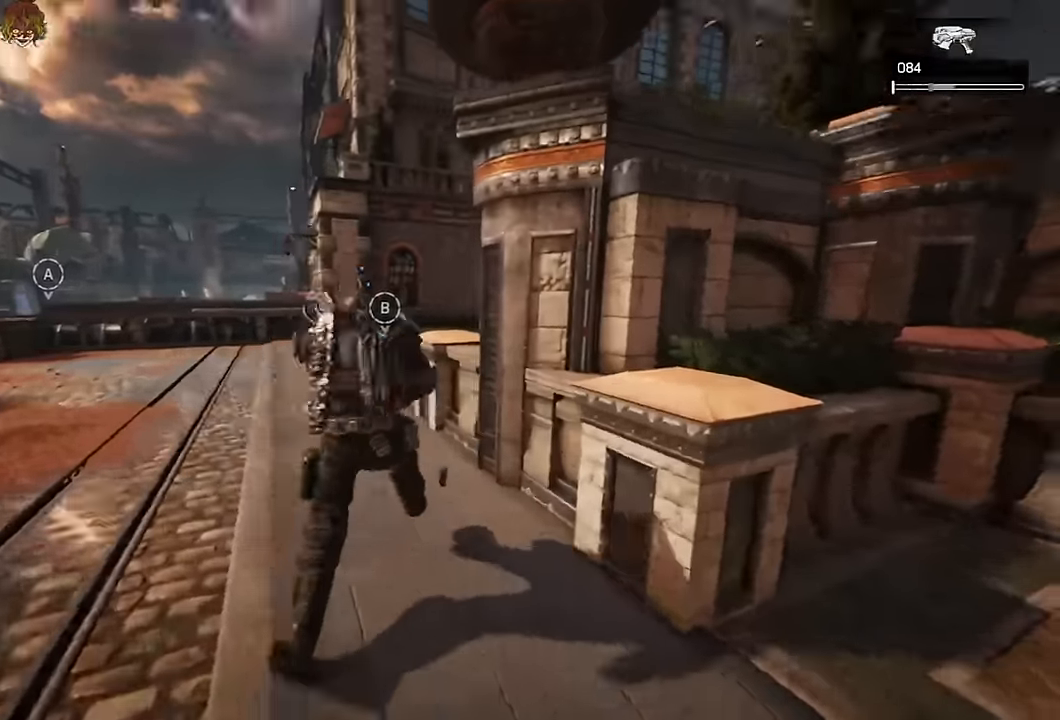
{"dt_ms": 500, "buttons": ["A", "R1"], "left_stick": "up", "right_stick": "center", "events": [[16, "right_stick", "right"], [150, "right_stick", "center"], [233, "A", "down"], [466, "R1", "down"]]}
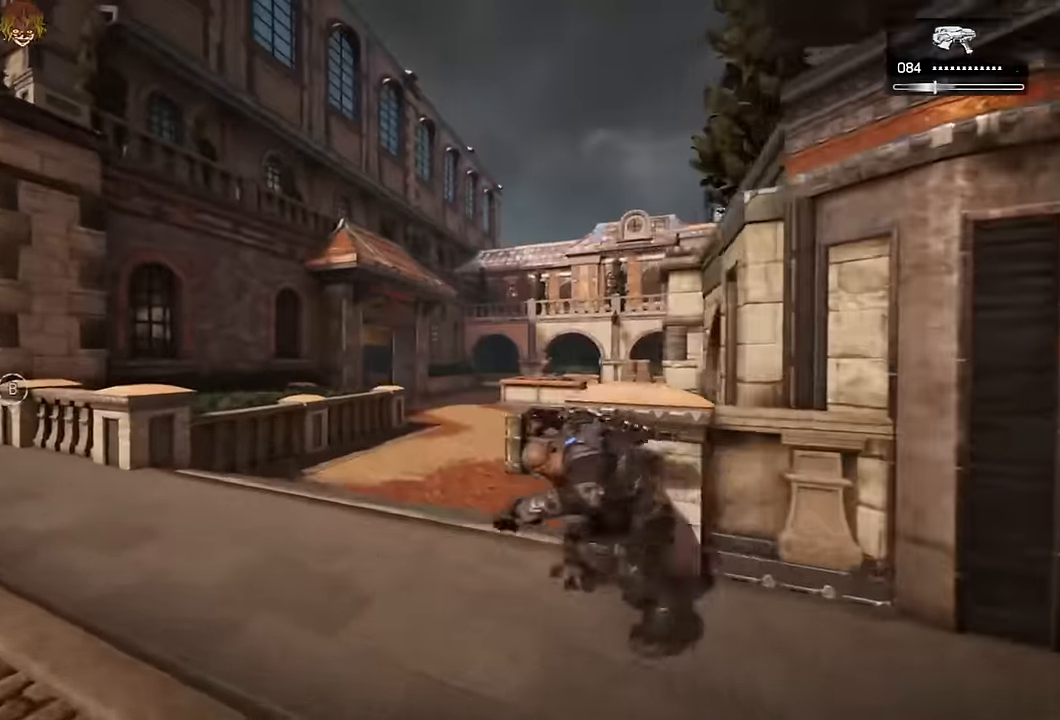
{"dt_ms": 500, "buttons": ["A", "L1"], "left_stick": "up", "right_stick": "center", "events": [[50, "right_stick", "down"], [66, "R1", "up"], [133, "L1", "down"], [183, "right_stick", "center"], [300, "L1", "up"], [416, "L1", "down"]]}
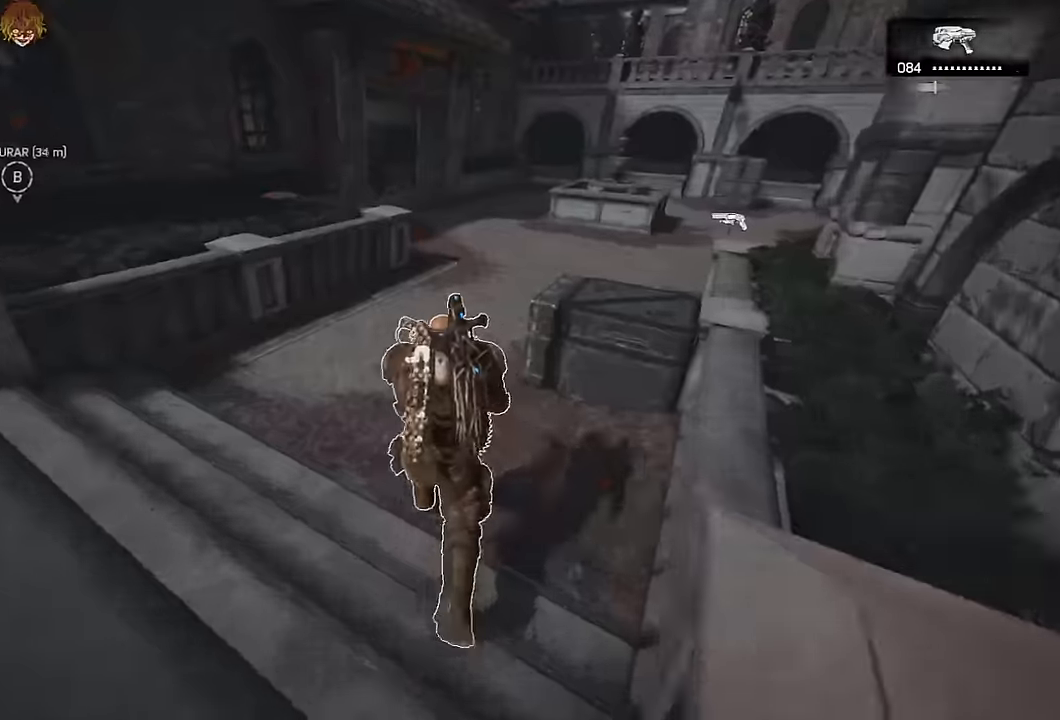
{"dt_ms": 500, "buttons": [], "left_stick": "up", "right_stick": "left", "events": [[16, "L1", "up"], [66, "R1", "down"], [183, "R1", "up"], [483, "A", "up"], [483, "right_stick", "left"]]}
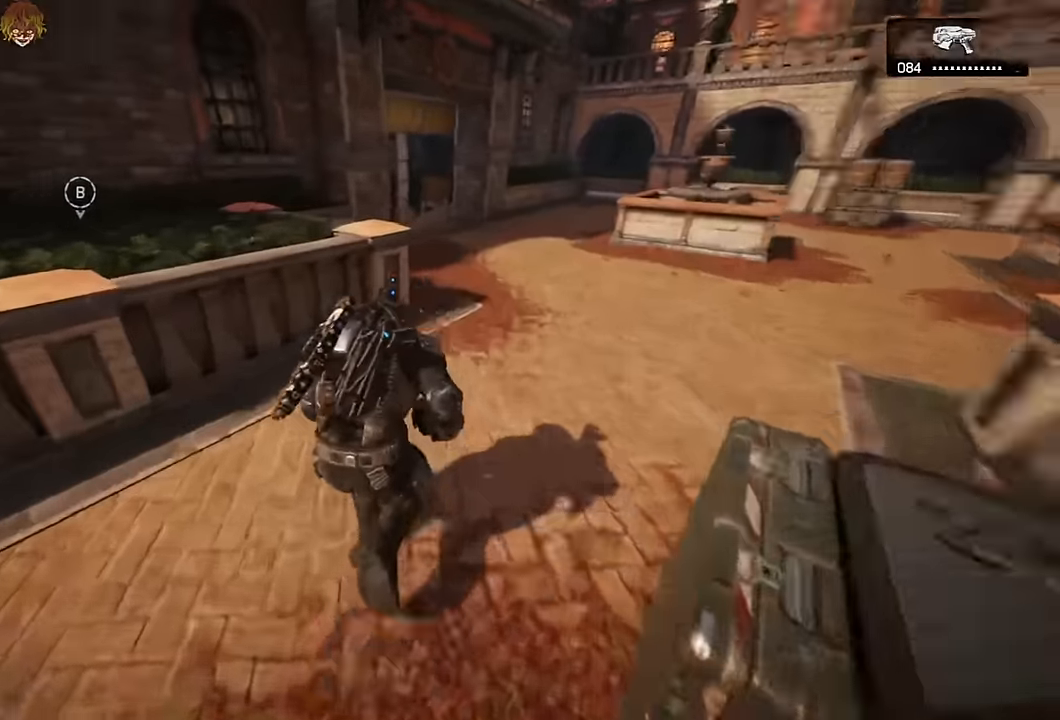
{"dt_ms": 500, "buttons": ["A"], "left_stick": "down-right", "right_stick": "center", "events": [[66, "A", "down"], [66, "left_stick", "right"], [116, "right_stick", "center"], [133, "A", "up"], [183, "left_stick", "down-right"], [300, "R1", "down"], [316, "A", "down"], [400, "R1", "up"]]}
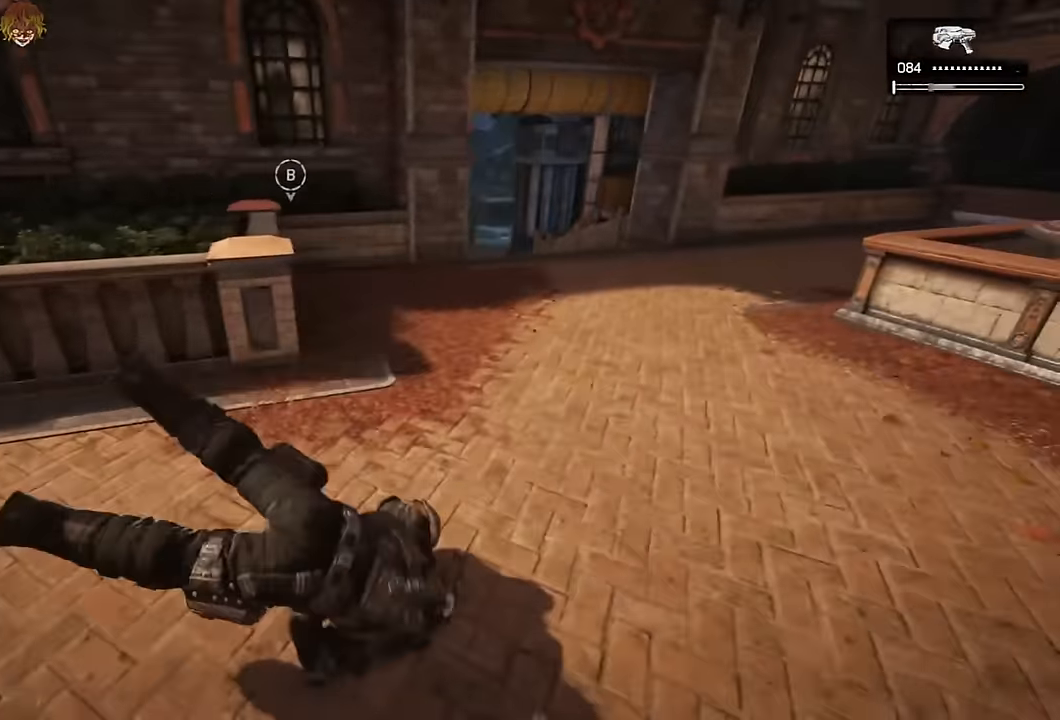
{"dt_ms": 500, "buttons": ["A", "R1"], "left_stick": "down-right", "right_stick": "center", "events": [[150, "L1", "down"], [300, "L1", "up"], [400, "R1", "down"]]}
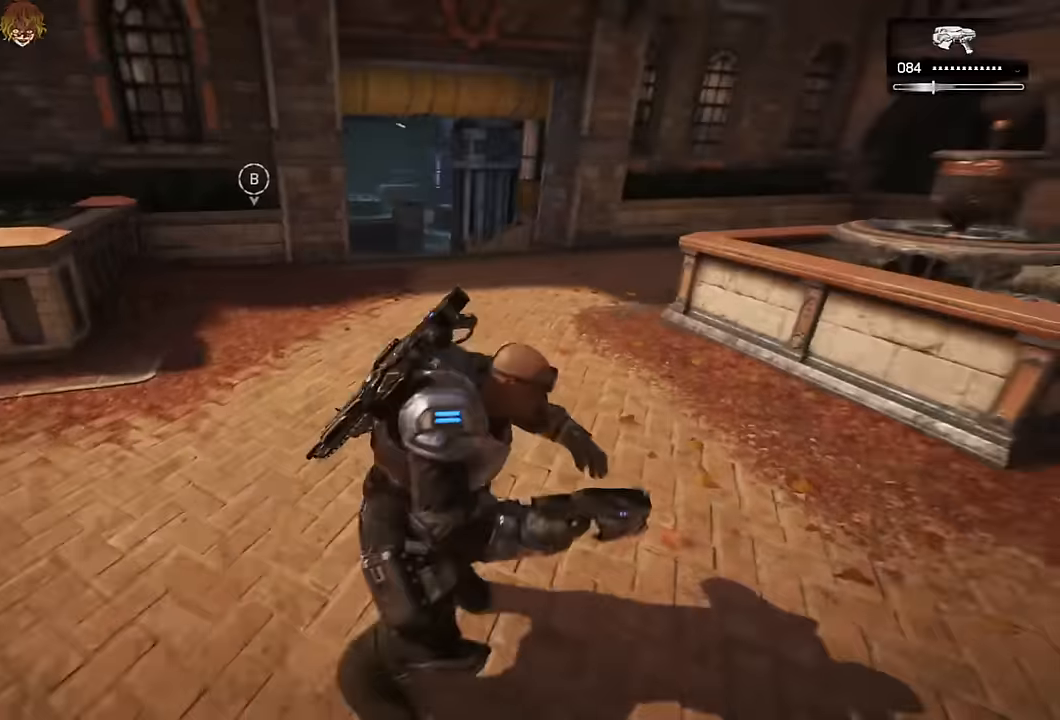
{"dt_ms": 500, "buttons": ["A"], "left_stick": "left", "right_stick": "center", "events": [[17, "R1", "up"], [217, "left_stick", "up-right"], [233, "L1", "down"], [267, "left_stick", "up-left"], [317, "left_stick", "left"], [367, "L1", "up"]]}
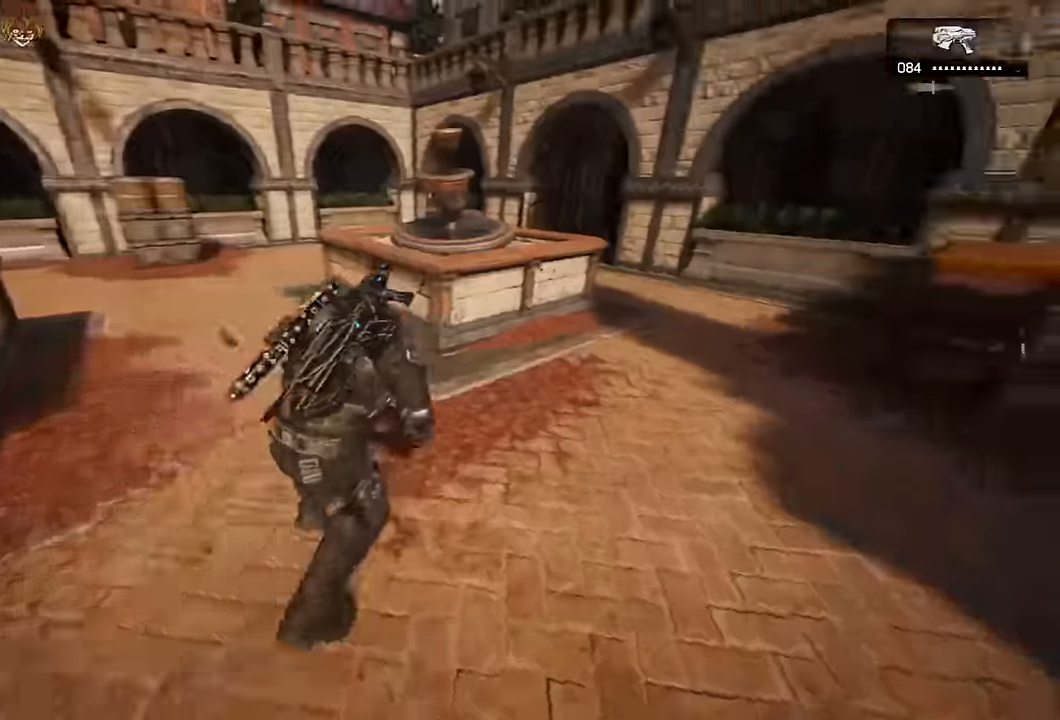
{"dt_ms": 500, "buttons": ["X"], "left_stick": "up-left", "right_stick": "left", "events": [[33, "L1", "down"], [167, "L1", "up"], [350, "left_stick", "up-left"], [383, "A", "up"], [383, "right_stick", "left"], [483, "X", "down"]]}
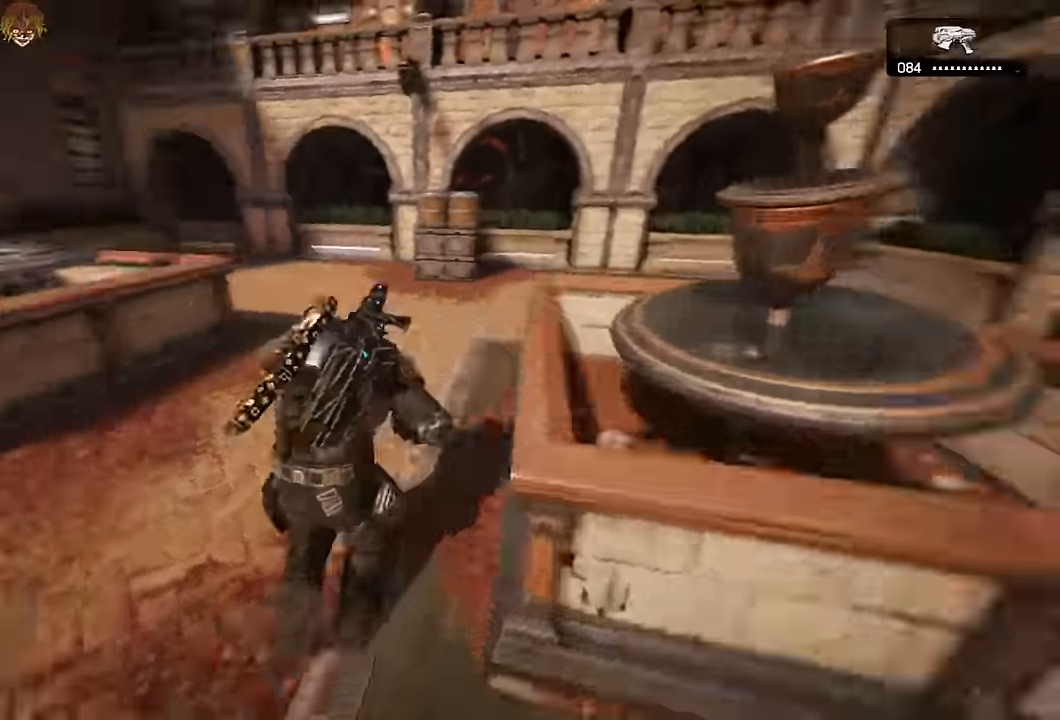
{"dt_ms": 500, "buttons": ["X"], "left_stick": "up-left", "right_stick": "left", "events": [[133, "right_stick", "center"], [433, "right_stick", "left"]]}
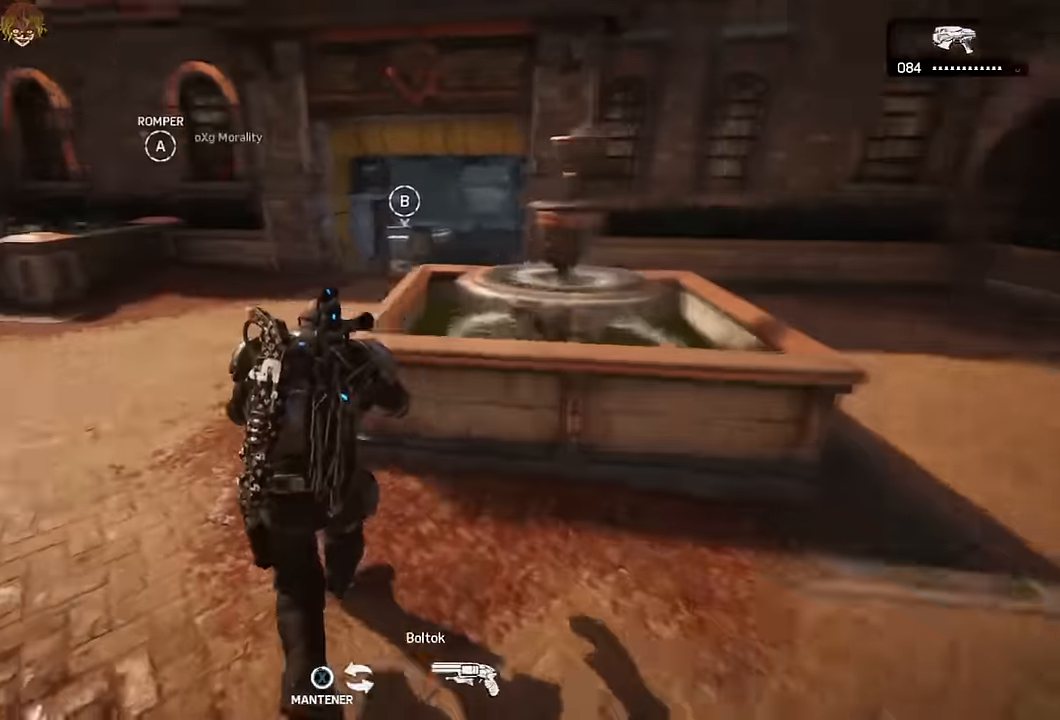
{"dt_ms": 500, "buttons": ["A", "L1"], "left_stick": "center", "right_stick": "center", "events": [[17, "right_stick", "center"], [183, "left_stick", "center"], [217, "X", "up"], [300, "L1", "down"], [400, "A", "down"]]}
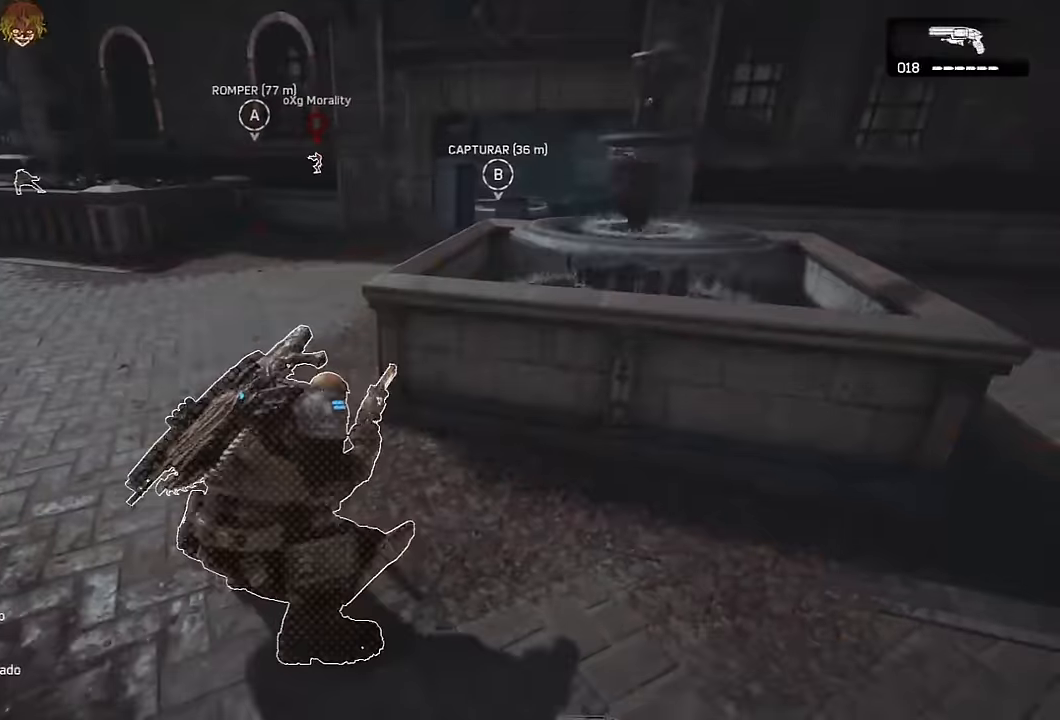
{"dt_ms": 500, "buttons": ["A", "L1"], "left_stick": "center", "right_stick": "center", "events": [[167, "right_stick", "down-left"], [233, "right_stick", "center"]]}
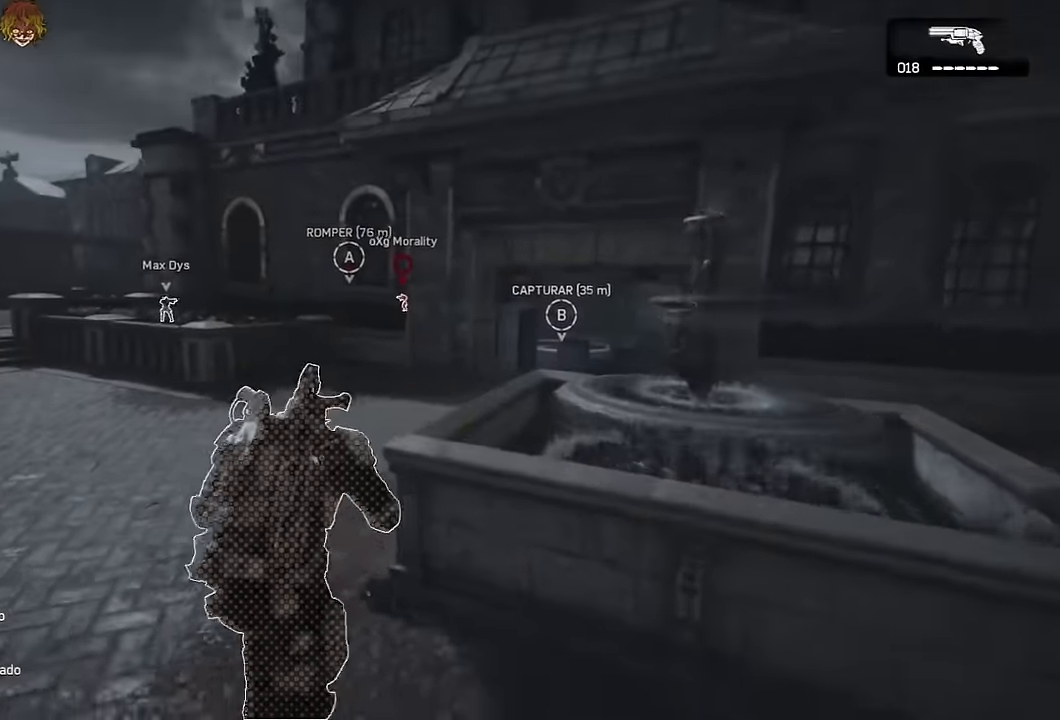
{"dt_ms": 500, "buttons": ["A", "L1"], "left_stick": "right", "right_stick": "center", "events": [[150, "left_stick", "right"], [283, "L1", "up"], [467, "L1", "down"]]}
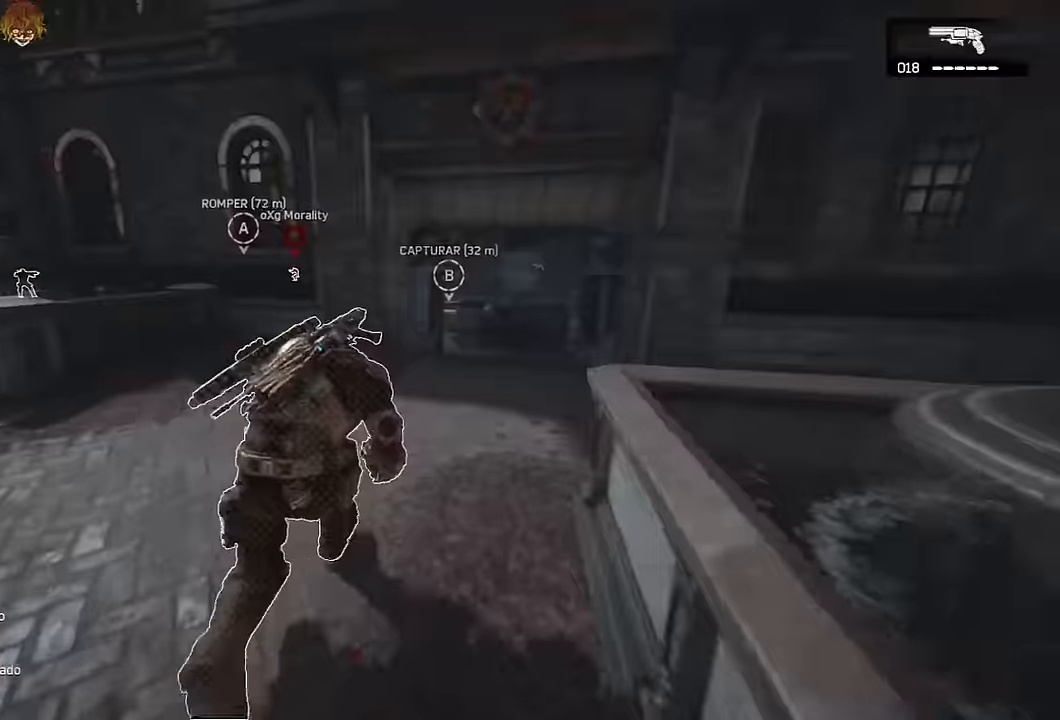
{"dt_ms": 500, "buttons": ["A", "L1"], "left_stick": "up-right", "right_stick": "center", "events": [[167, "left_stick", "up-right"], [183, "L1", "up"], [400, "L1", "down"]]}
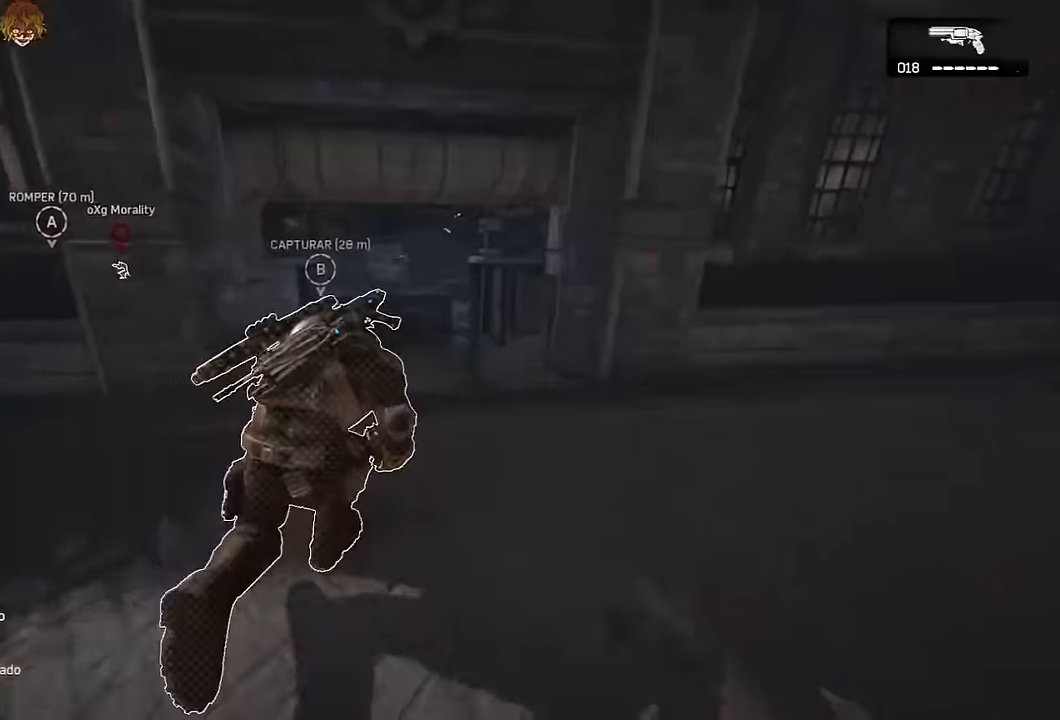
{"dt_ms": 1000, "buttons": ["A"], "left_stick": "up", "right_stick": "center"}